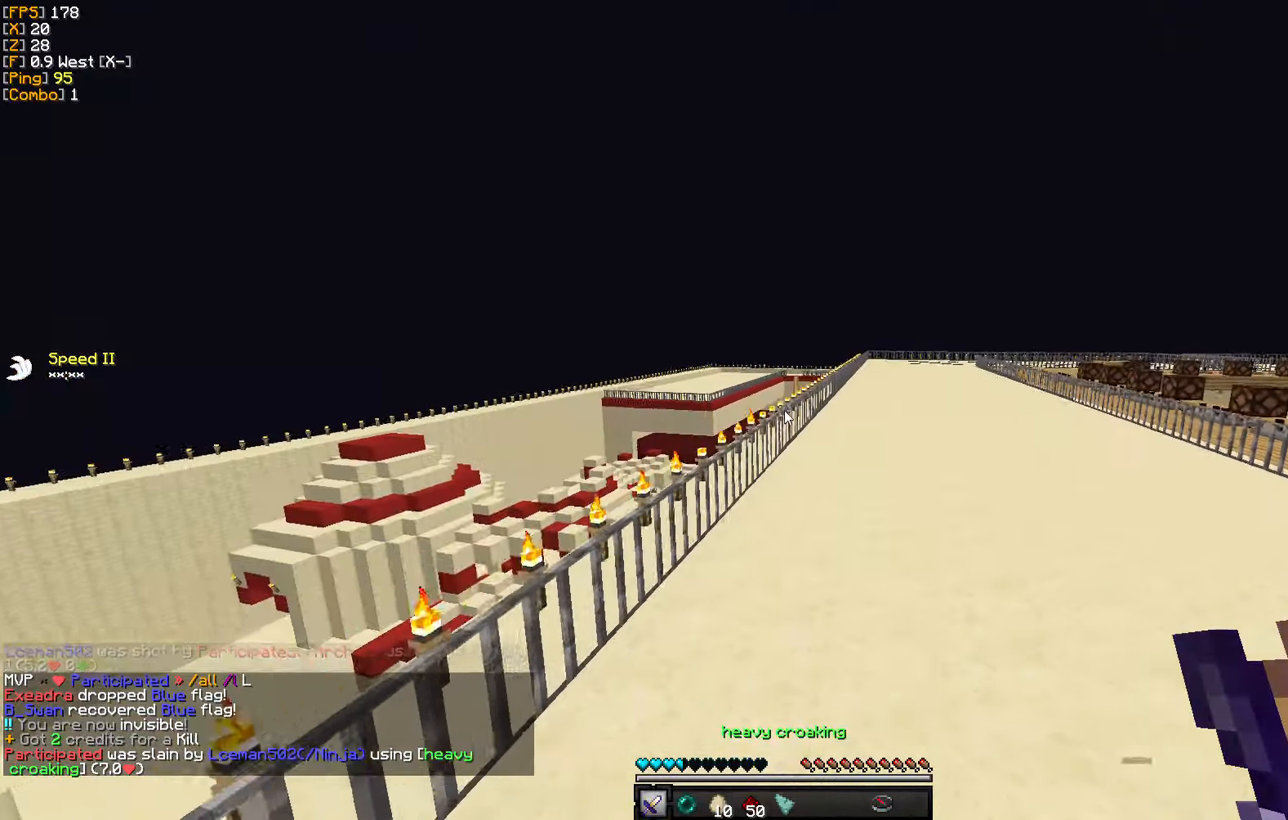
Gameplay with keyboard and mouse; each line is a JSON object with the keys and mouse buttons held at the frame after it. "events" lists presses ("down") and releases ("up") of "a", "d", "s", "w", "mouse_left" and "mouse_right" between this image and that frame as [ms after this image, input, new state], when the widget could be followed in between. "mouse_left", "mouse_right" = the "left", "right" buttons of the "mouse" list. No other keys are recorded. Fast repeated clicks can show as one long hold. Mouse movement is not recorded.
{"keys": [], "mouse": [], "events": []}
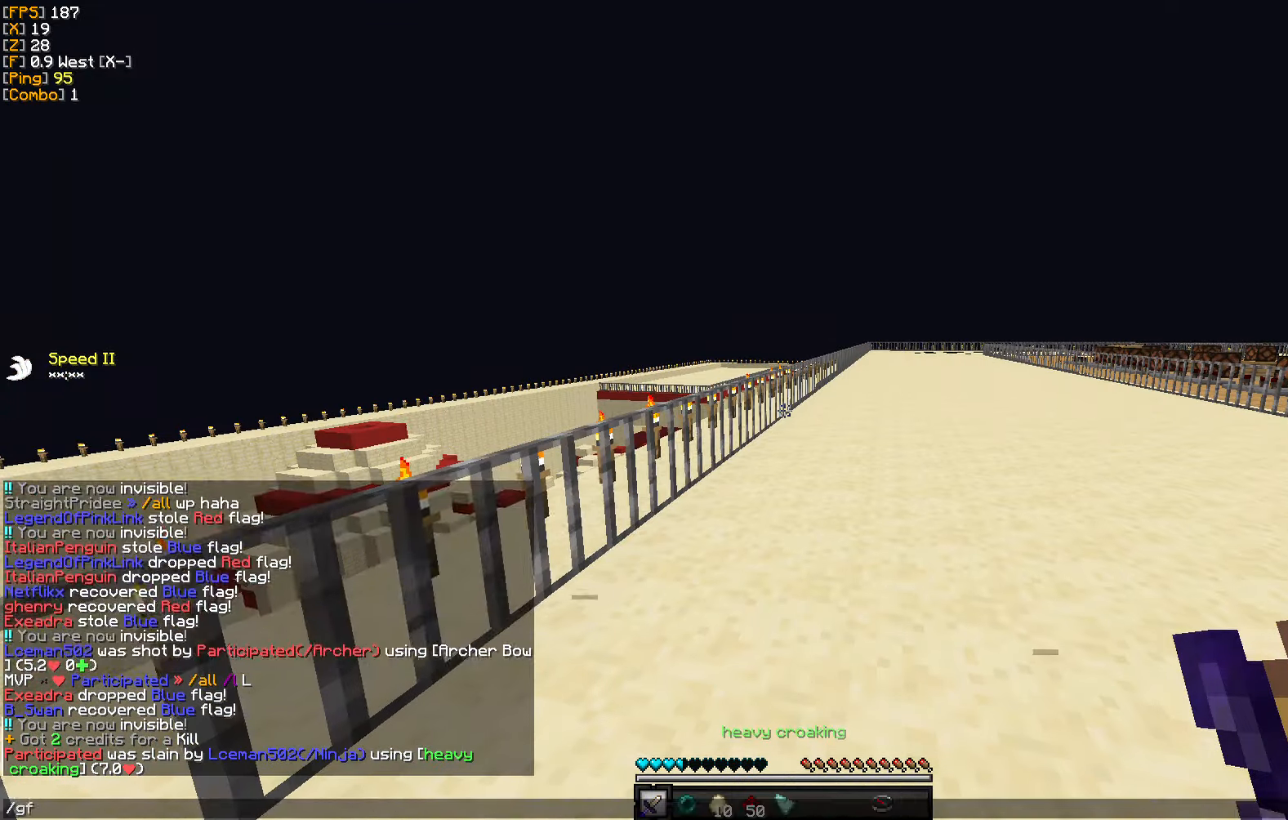
{"keys": ["a", "w"], "mouse": [], "events": [[267, "w", "down"], [383, "a", "down"]]}
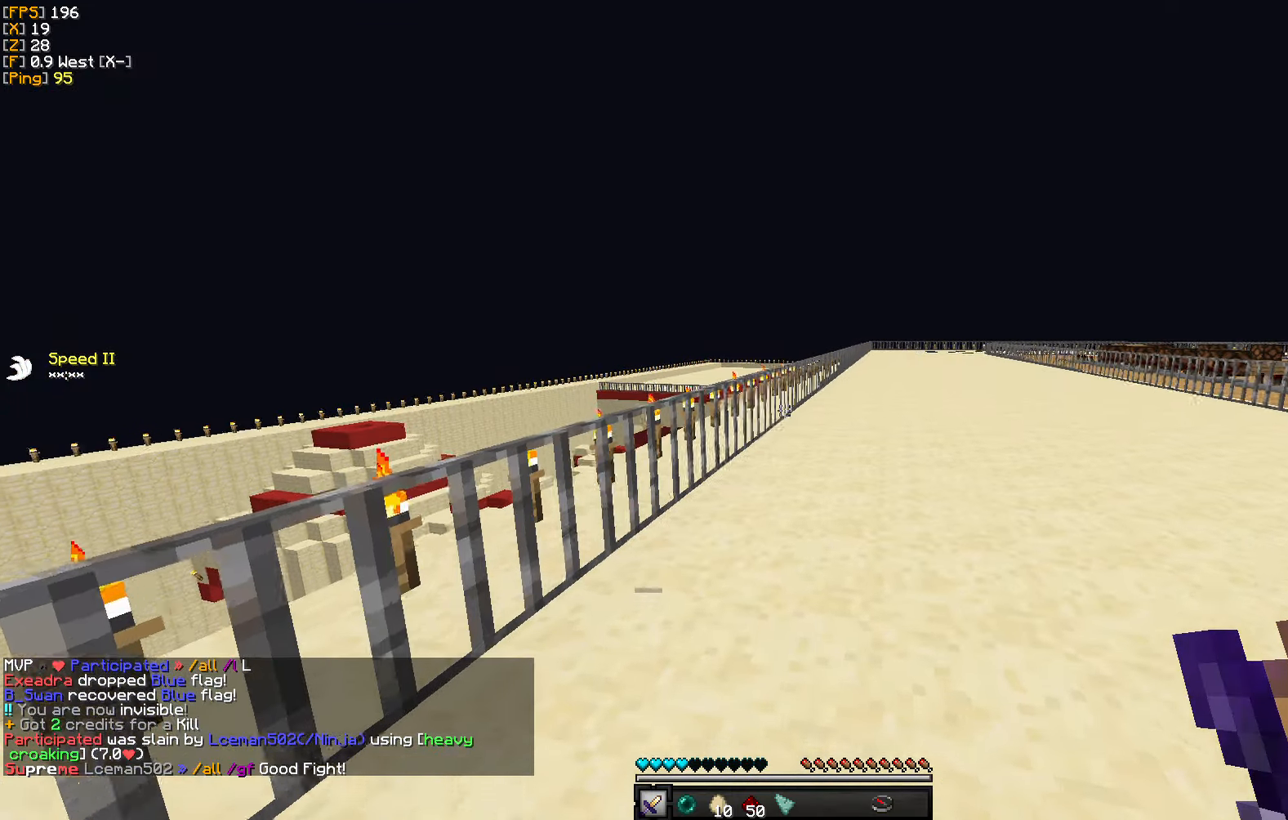
{"keys": ["a", "w"], "mouse": [], "events": []}
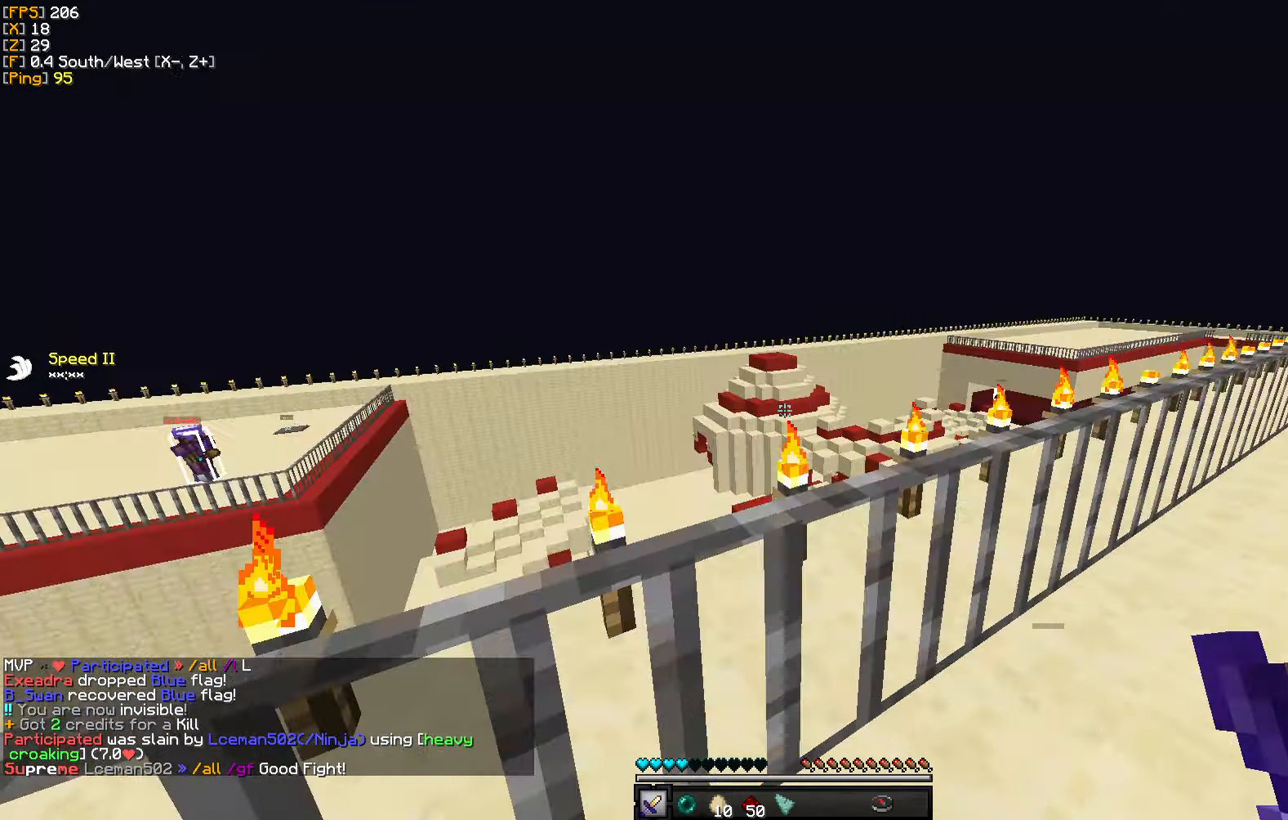
{"keys": ["w"], "mouse": [], "events": [[33, "a", "up"], [317, "mouse_right", "down"], [433, "mouse_right", "up"]]}
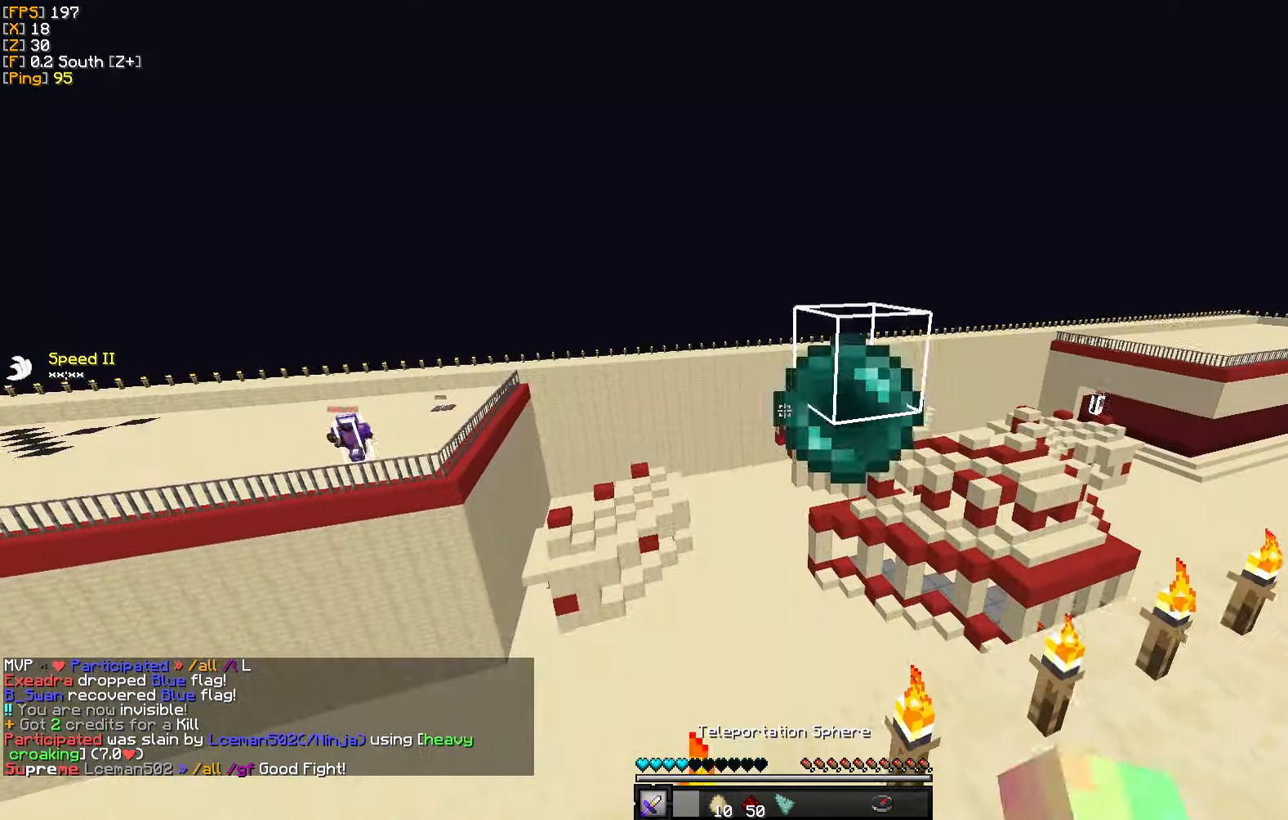
{"keys": ["w"], "mouse": [], "events": []}
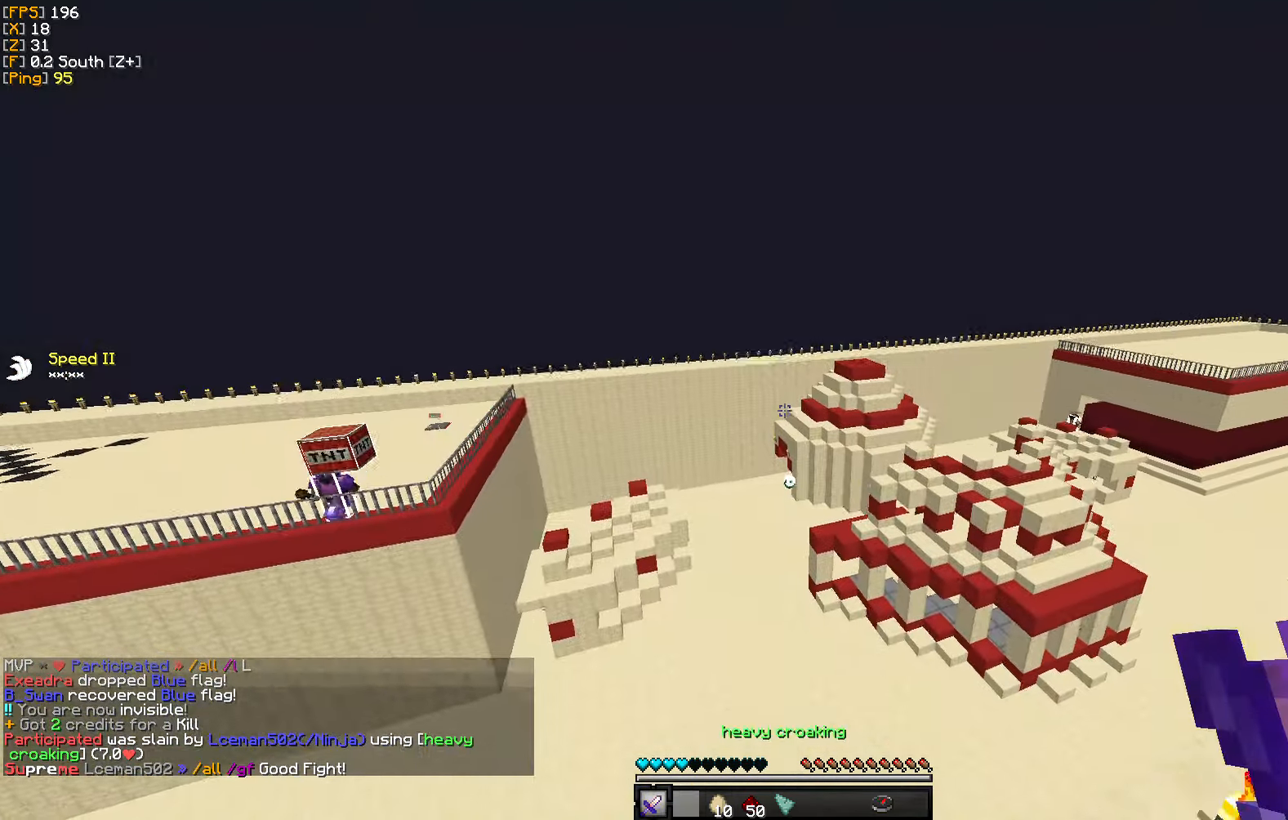
{"keys": ["d", "w"], "mouse": [], "events": [[417, "d", "down"]]}
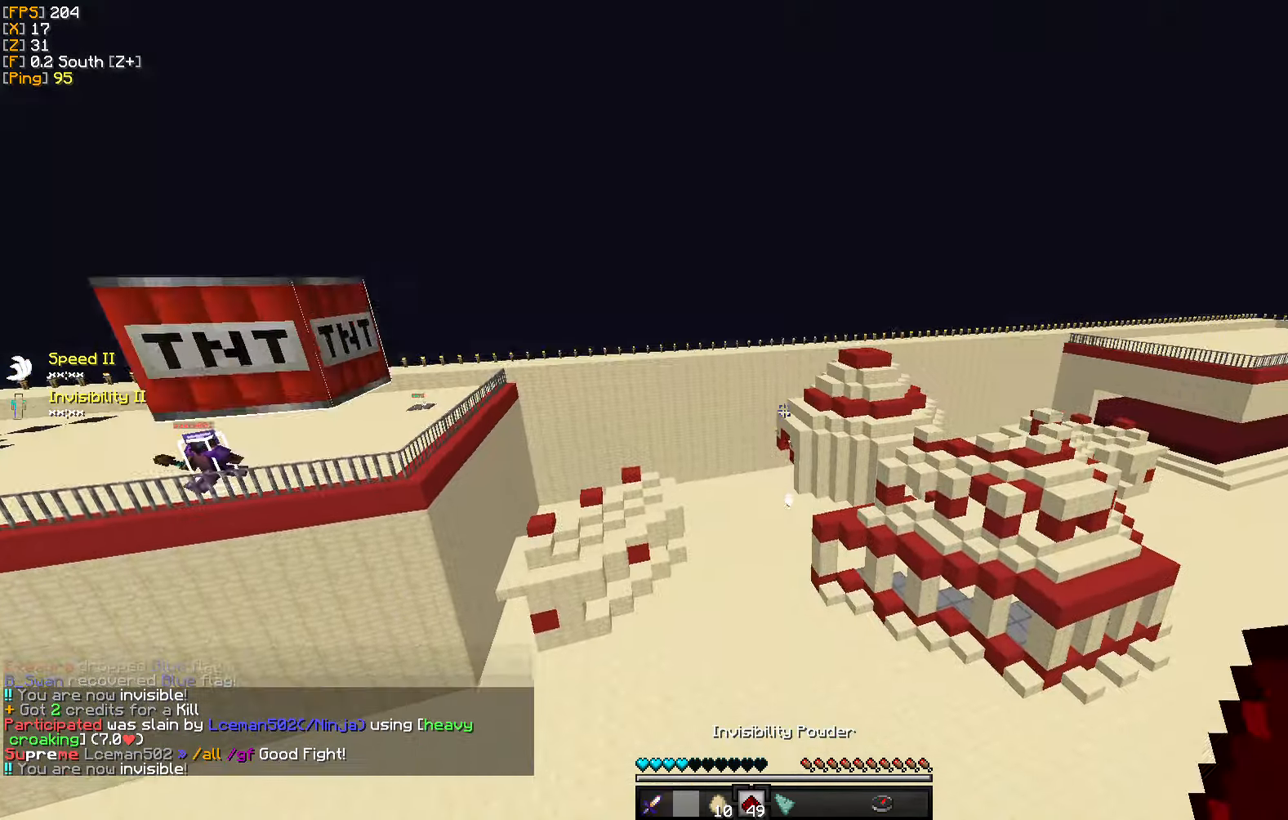
{"keys": ["a", "w"], "mouse": [], "events": [[284, "d", "up"], [434, "a", "down"]]}
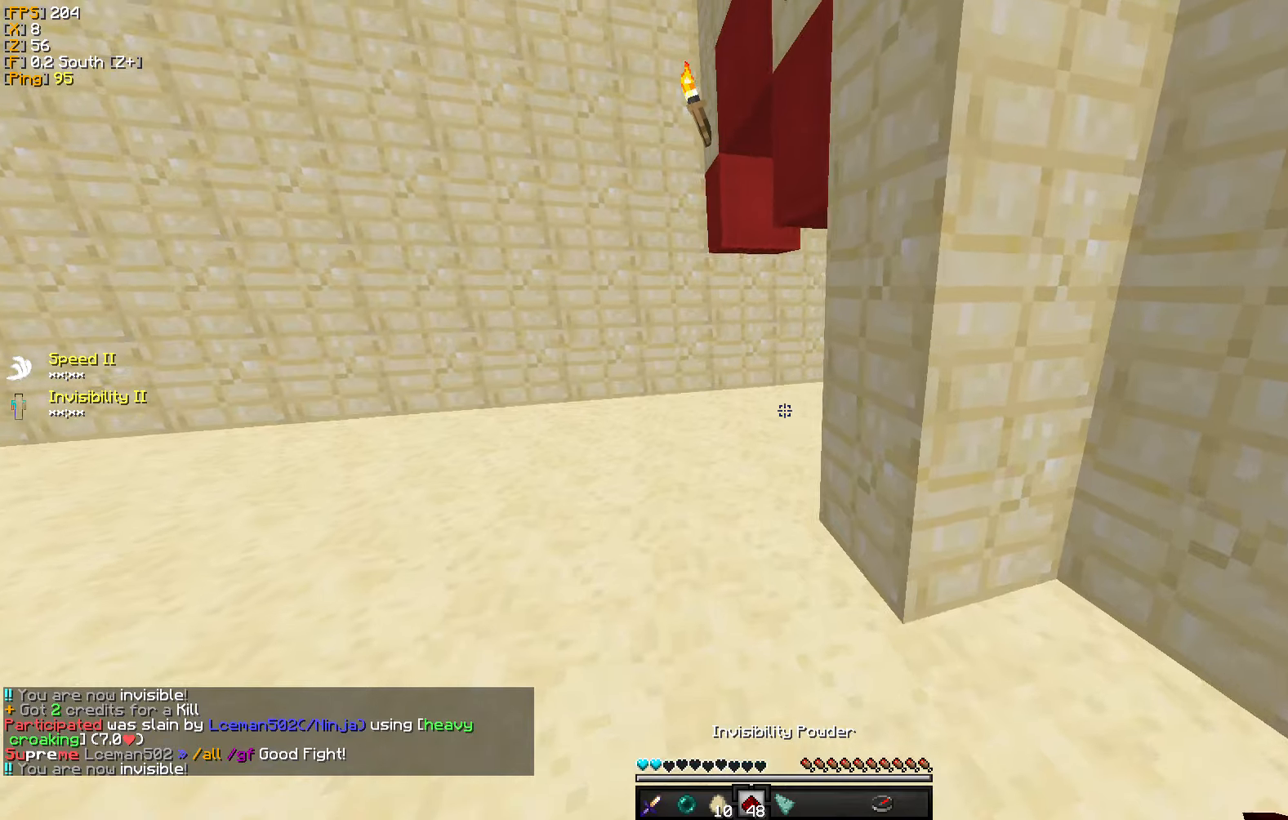
{"keys": ["a", "d", "w"], "mouse": [], "events": [[134, "a", "up"], [317, "a", "down"], [500, "d", "down"]]}
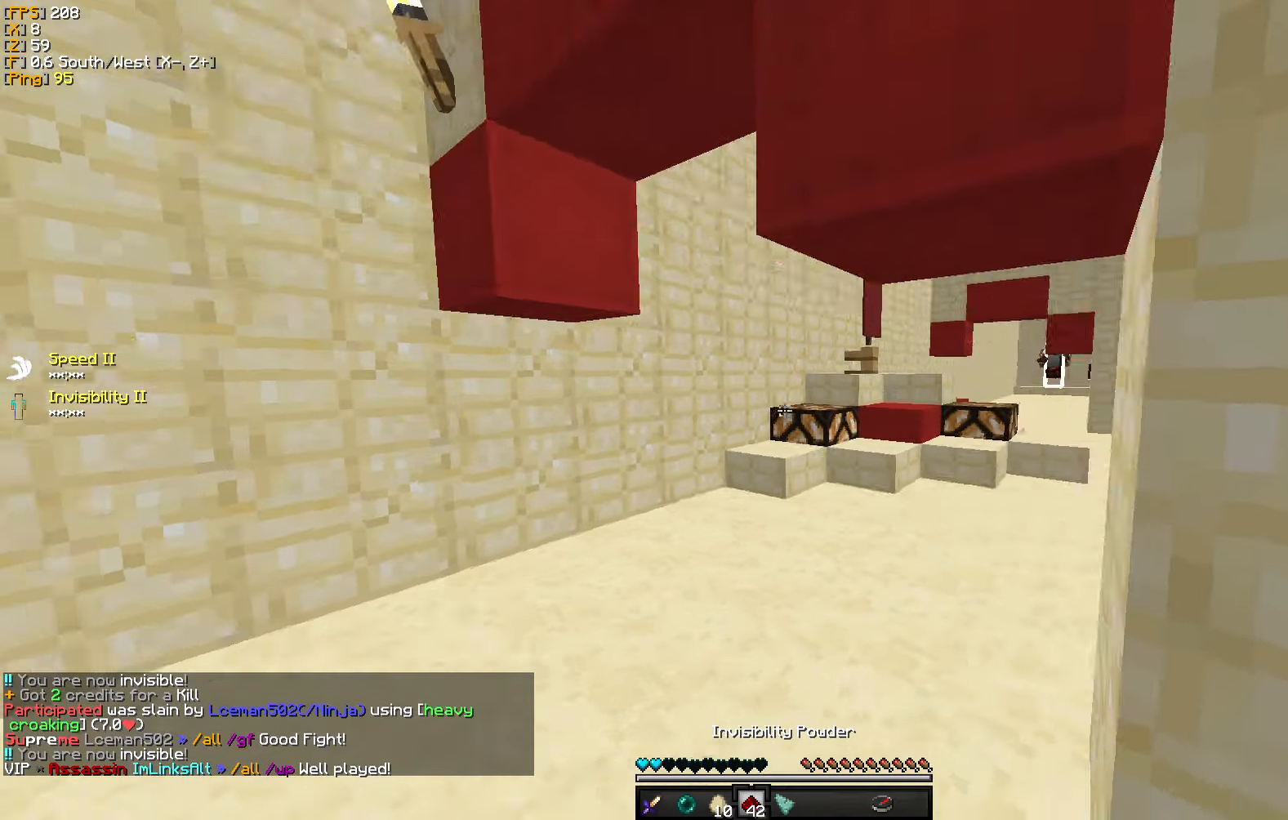
{"keys": ["w"], "mouse": [], "events": [[17, "a", "up"], [267, "d", "up"]]}
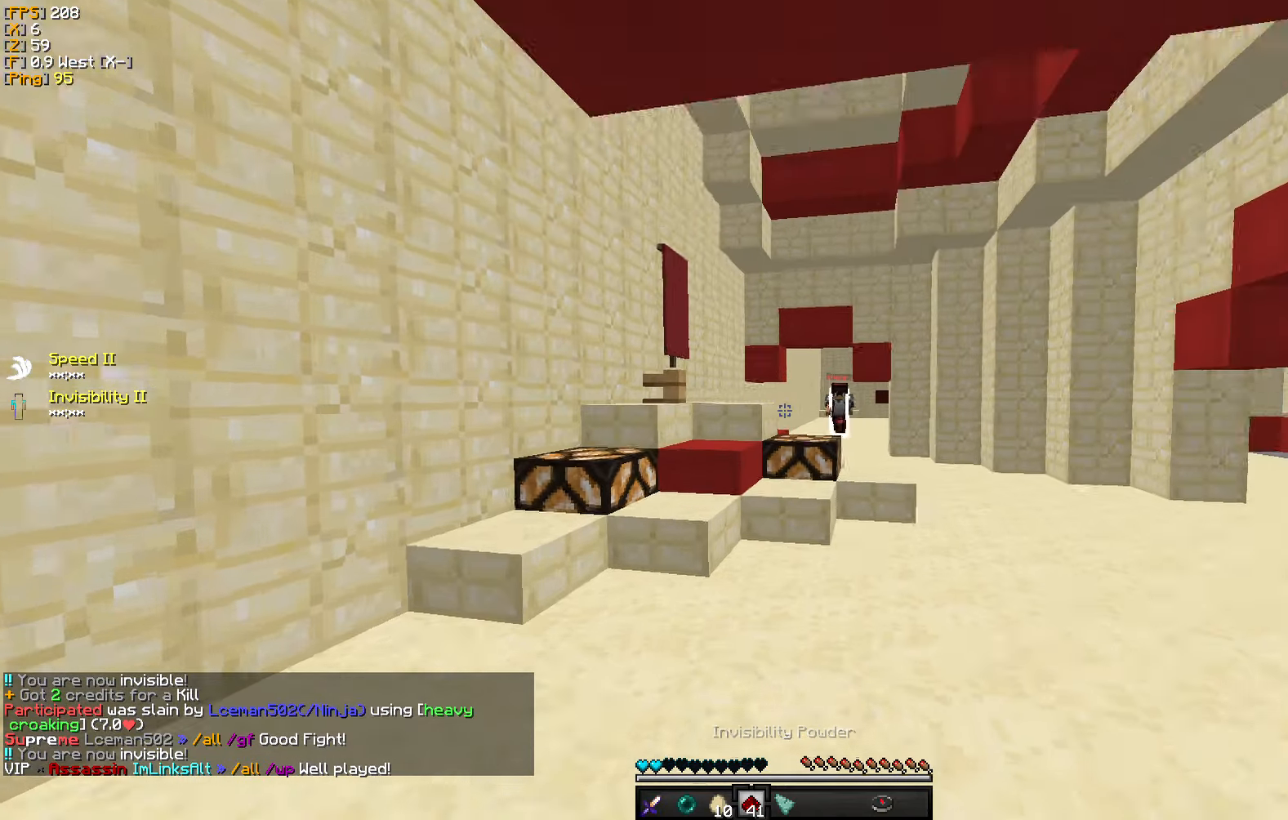
{"keys": ["a", "w"], "mouse": [], "events": [[150, "d", "down"], [484, "a", "down"], [500, "d", "up"]]}
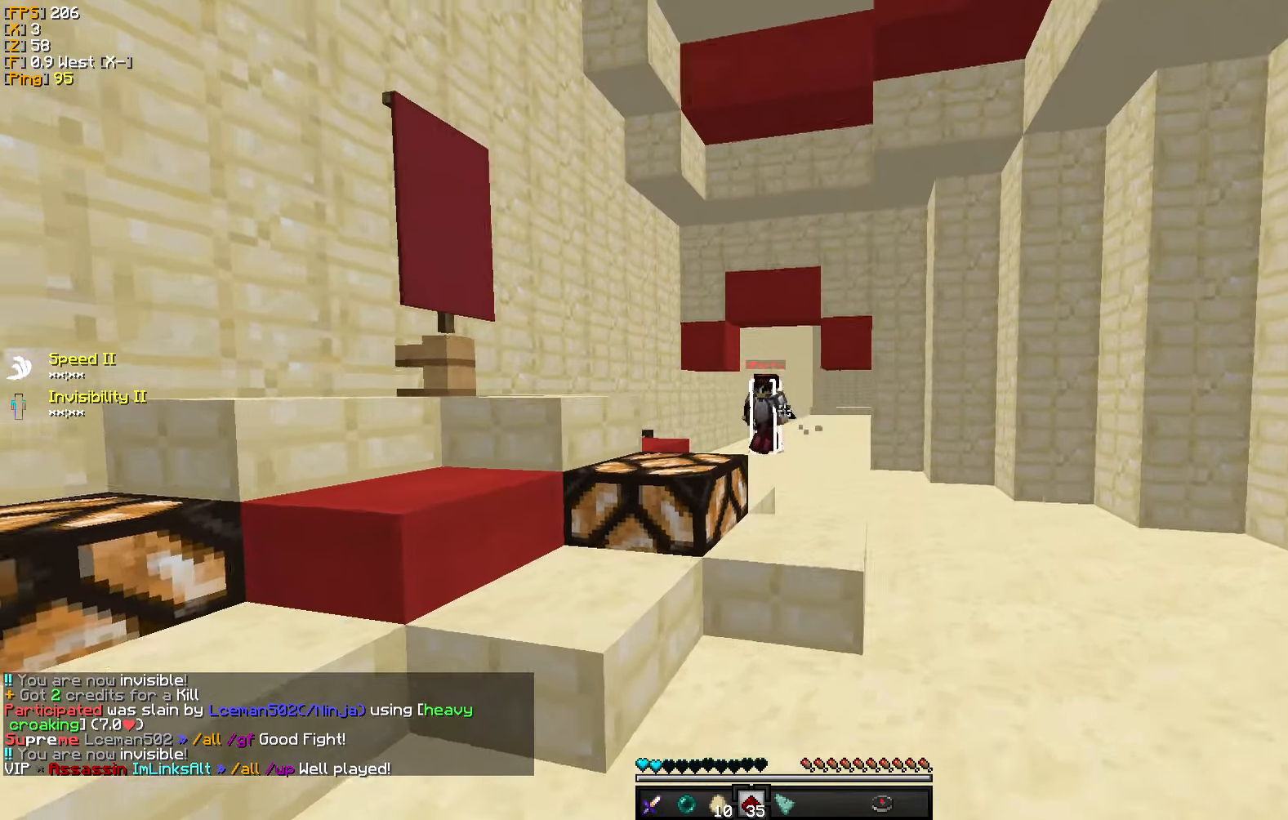
{"keys": ["a", "w"], "mouse": [], "events": []}
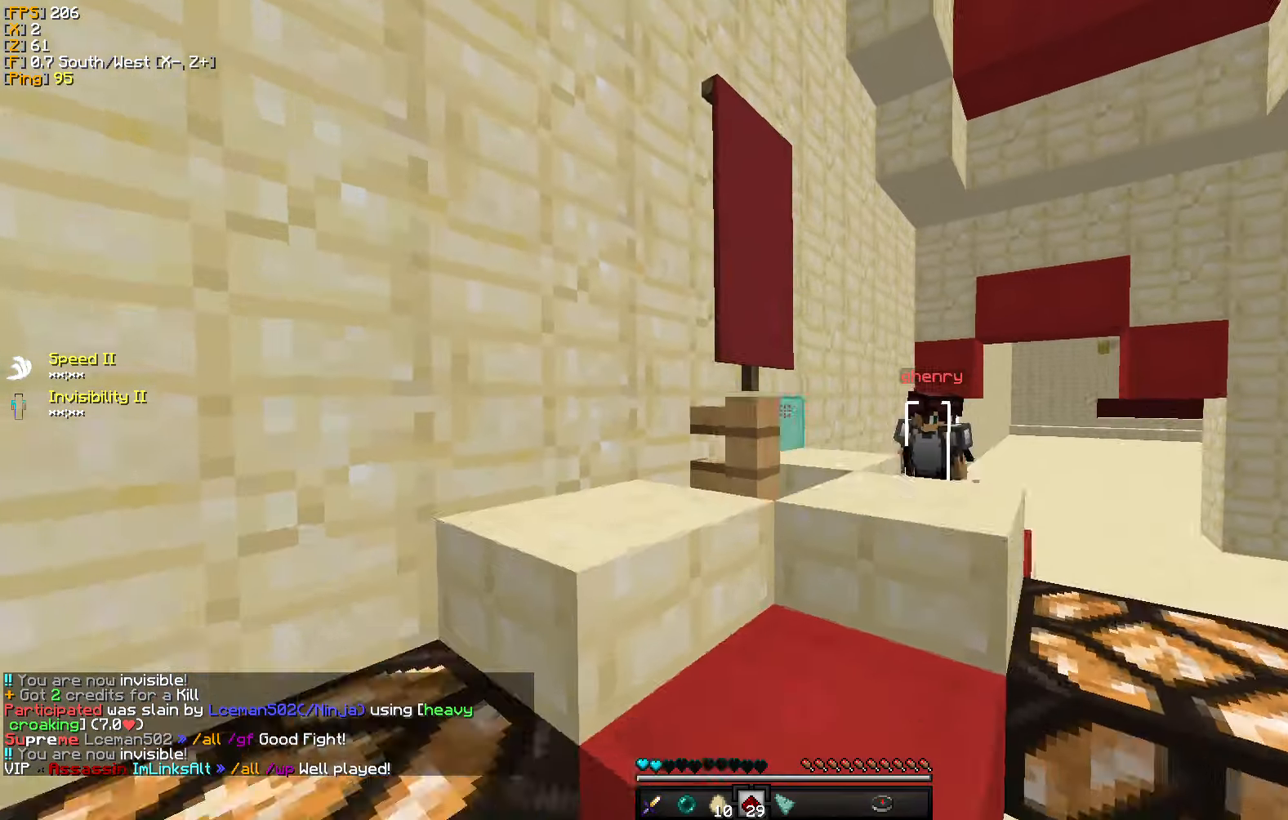
{"keys": ["a"], "mouse": [], "events": [[417, "w", "up"]]}
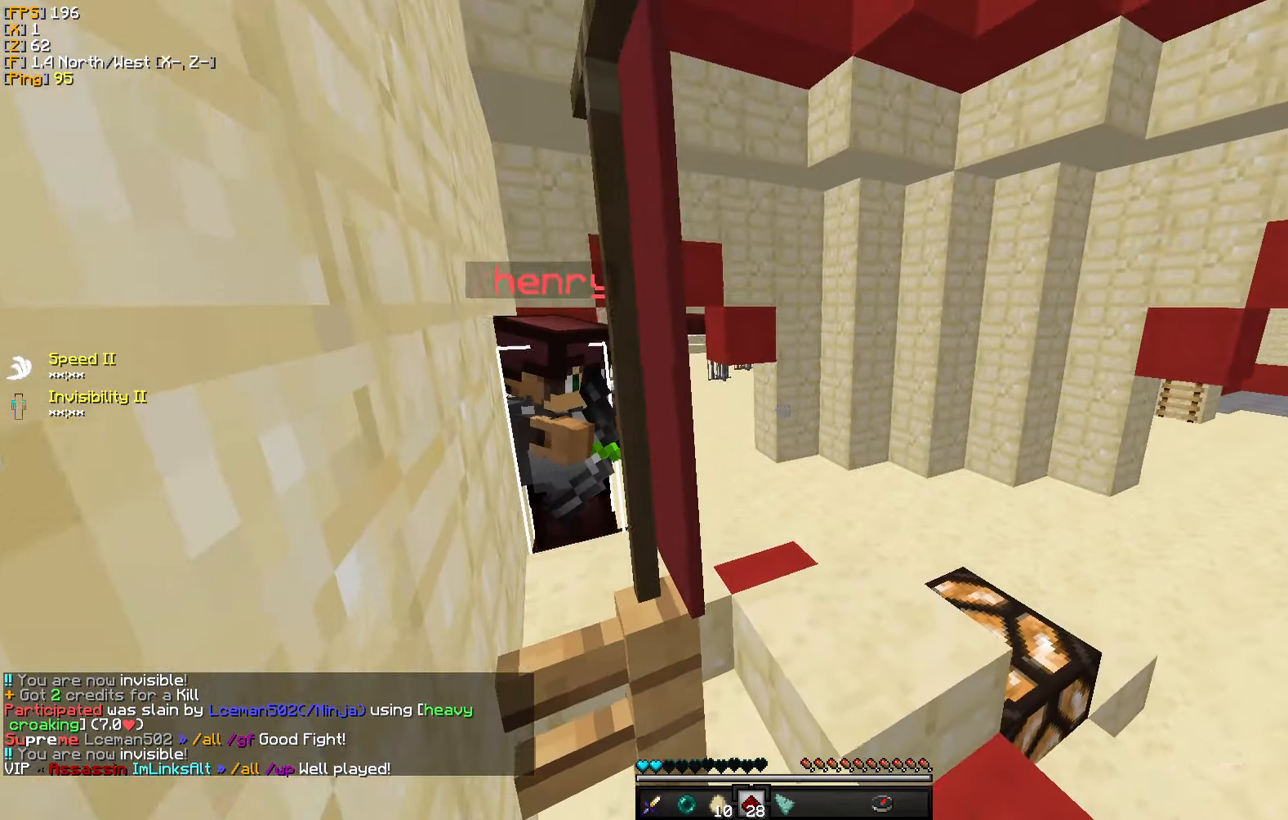
{"keys": [], "mouse": [], "events": [[417, "a", "up"]]}
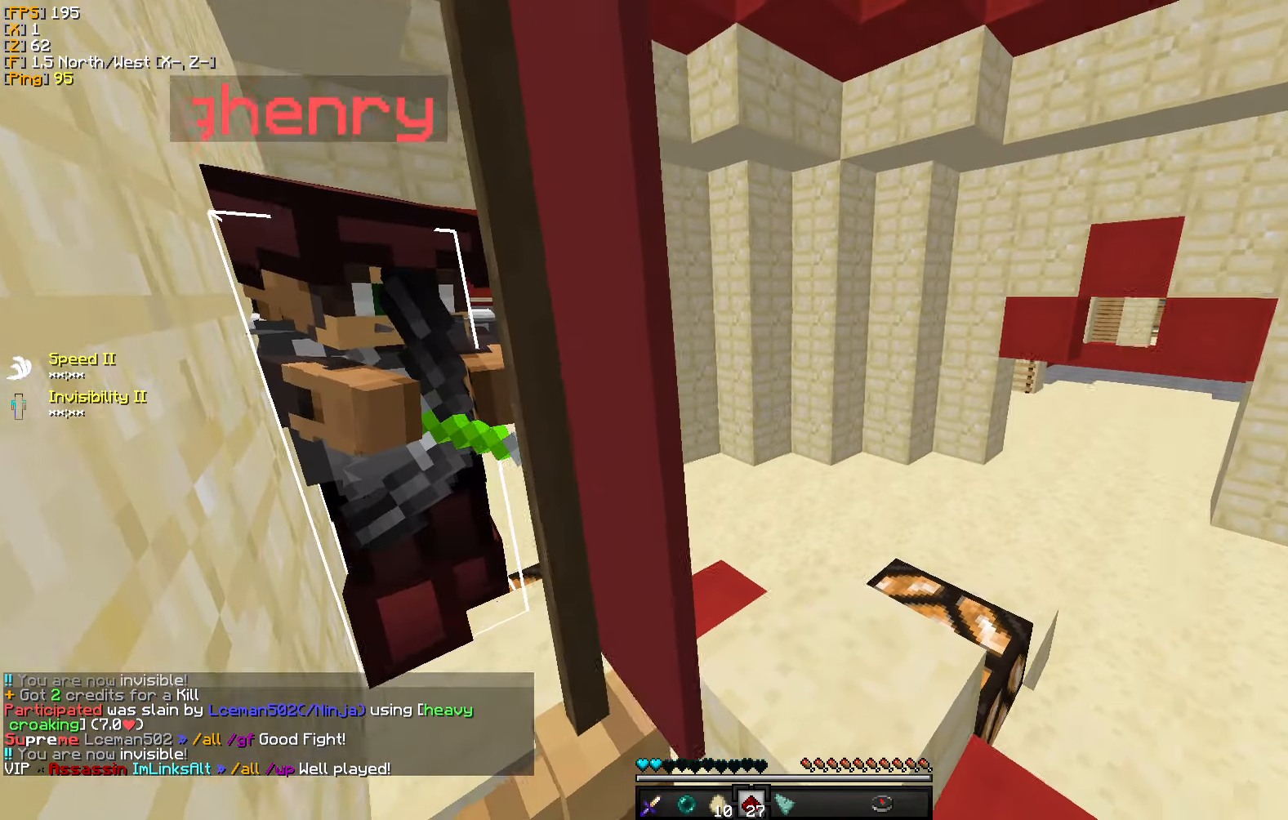
{"keys": ["a"], "mouse": [], "events": [[217, "d", "down"], [384, "d", "up"], [400, "a", "down"]]}
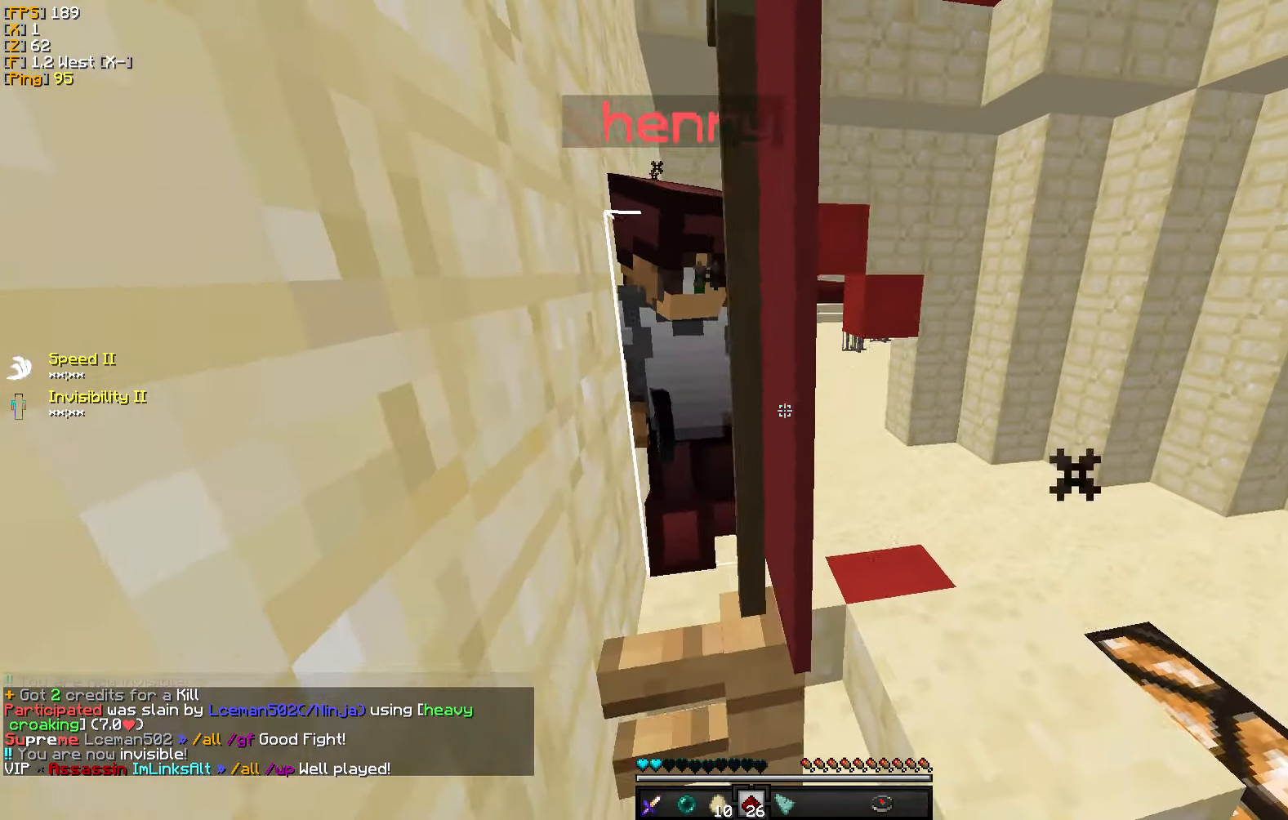
{"keys": [], "mouse": [], "events": [[50, "a", "up"], [250, "mouse_left", "down"], [334, "mouse_left", "up"], [417, "mouse_left", "down"], [484, "mouse_left", "up"]]}
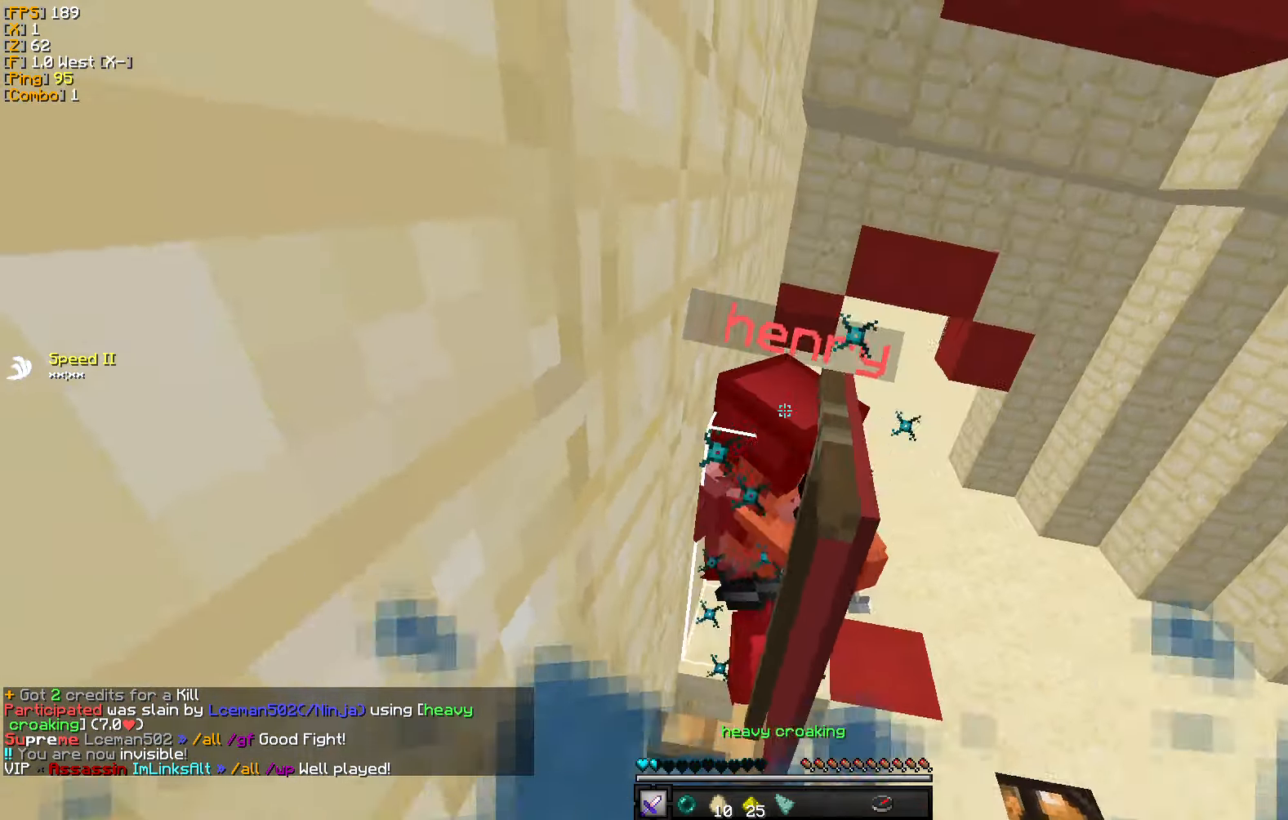
{"keys": ["d", "w"], "mouse": [], "events": [[67, "mouse_left", "down"], [84, "d", "down"], [100, "w", "down"], [167, "mouse_left", "up"], [234, "mouse_left", "down"], [334, "mouse_left", "up"], [400, "mouse_left", "down"], [467, "mouse_left", "up"]]}
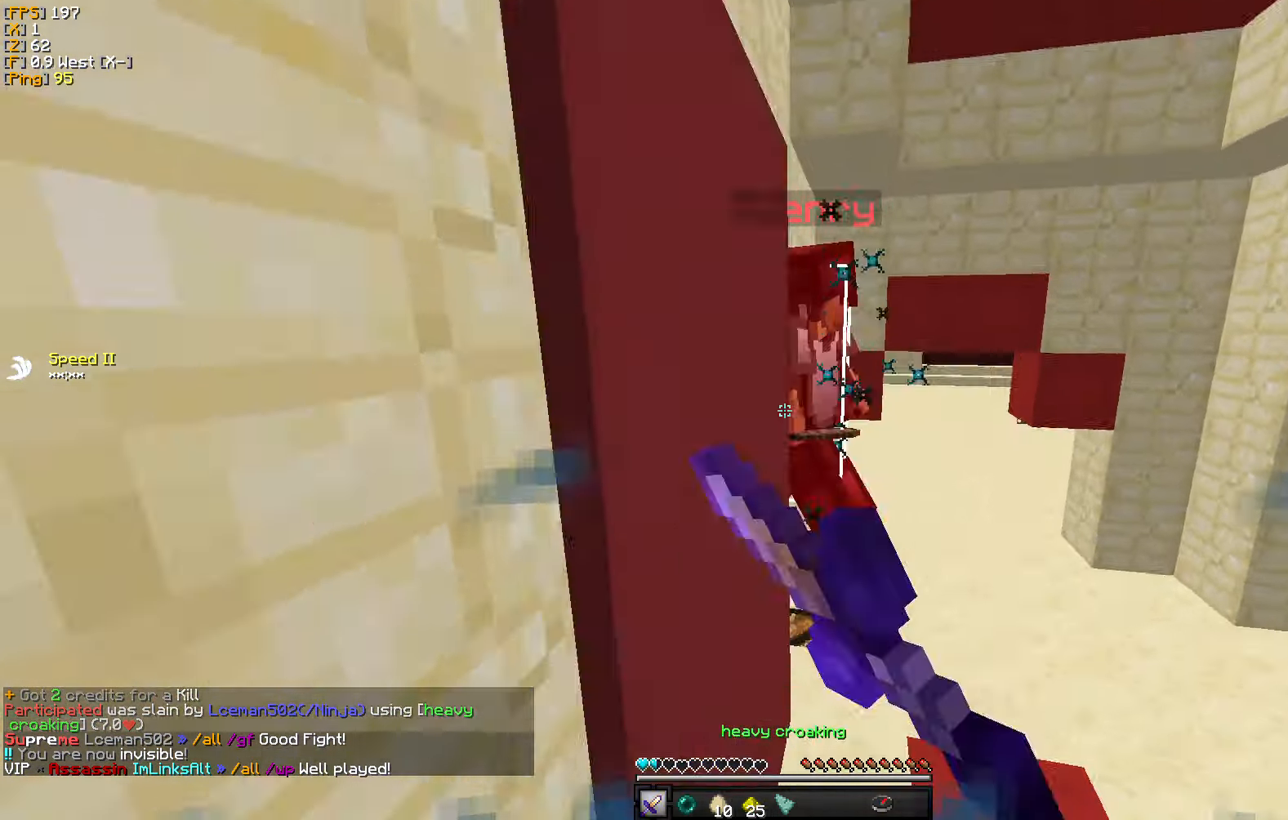
{"keys": ["s"], "mouse": ["right"], "events": [[50, "mouse_left", "down"], [134, "mouse_left", "up"], [200, "mouse_left", "down"], [200, "w", "up"], [267, "s", "down"], [300, "mouse_left", "up"], [350, "d", "up"], [450, "mouse_right", "down"]]}
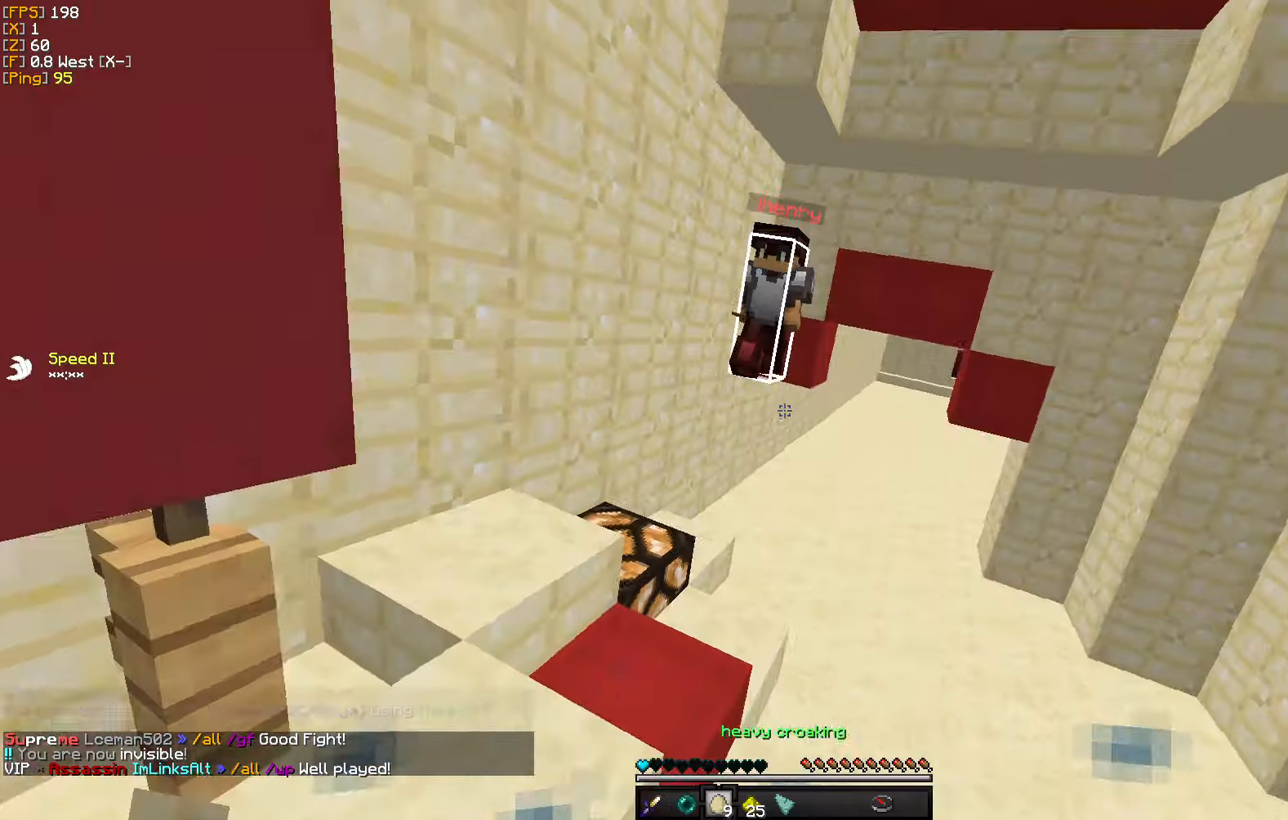
{"keys": ["w"], "mouse": [], "events": [[83, "a", "down"], [83, "mouse_right", "up"], [400, "a", "up"], [416, "s", "up"], [466, "w", "down"]]}
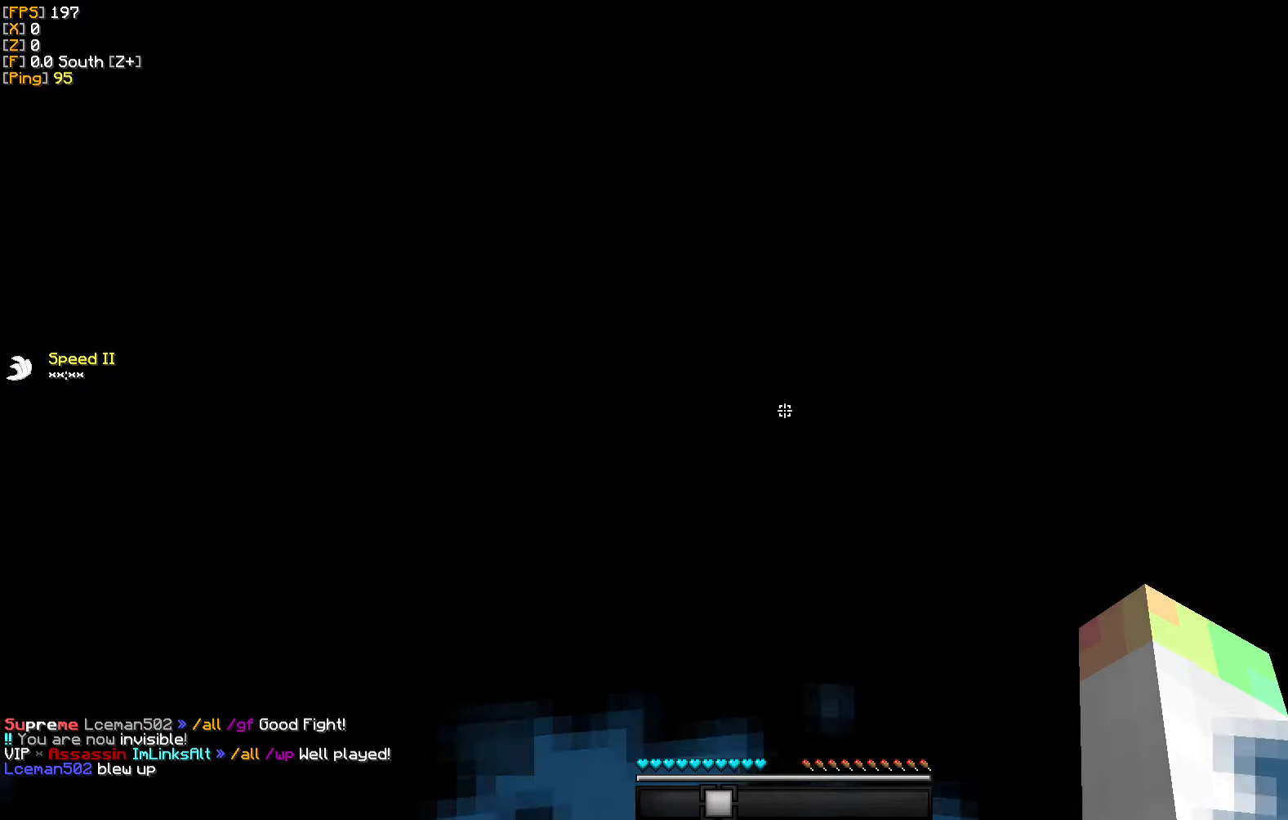
{"keys": ["w"], "mouse": [], "events": []}
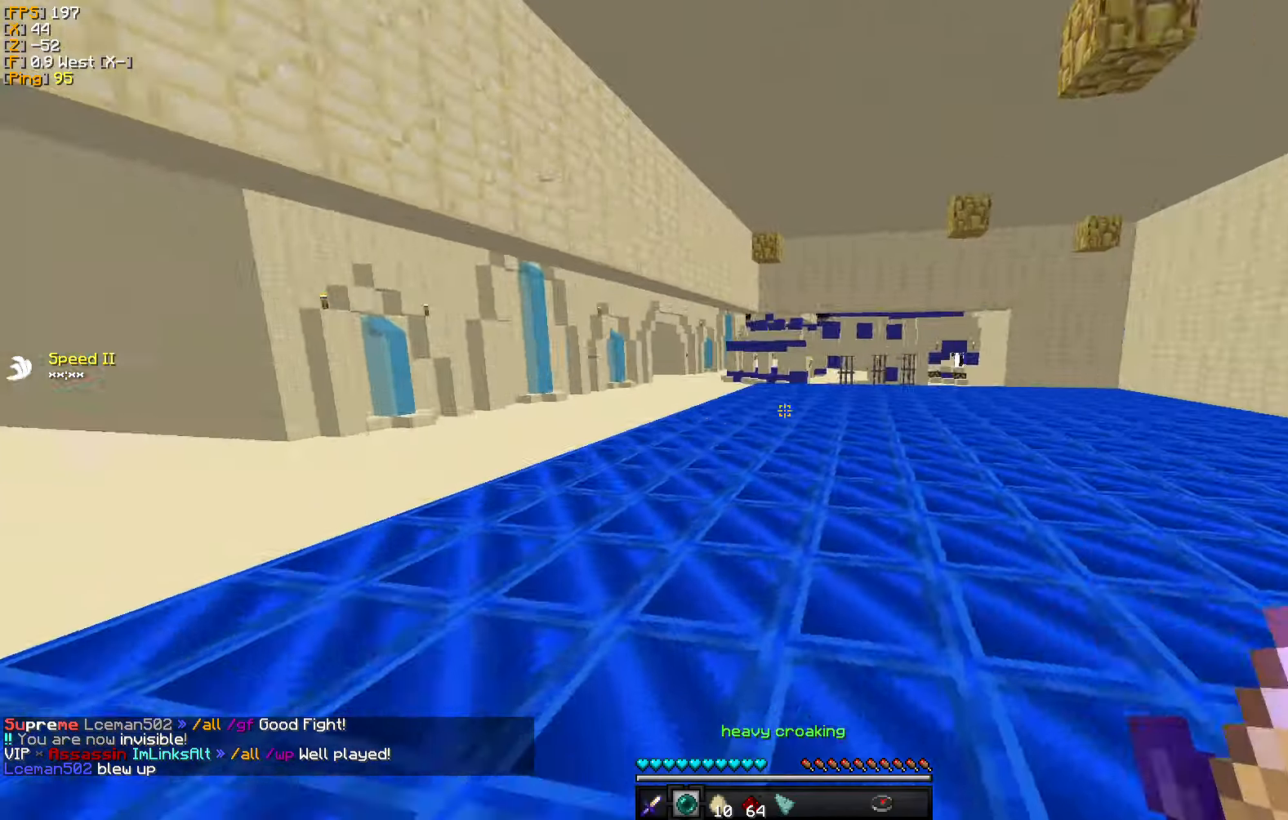
{"keys": ["w"], "mouse": [], "events": [[233, "mouse_right", "down"], [333, "mouse_right", "up"]]}
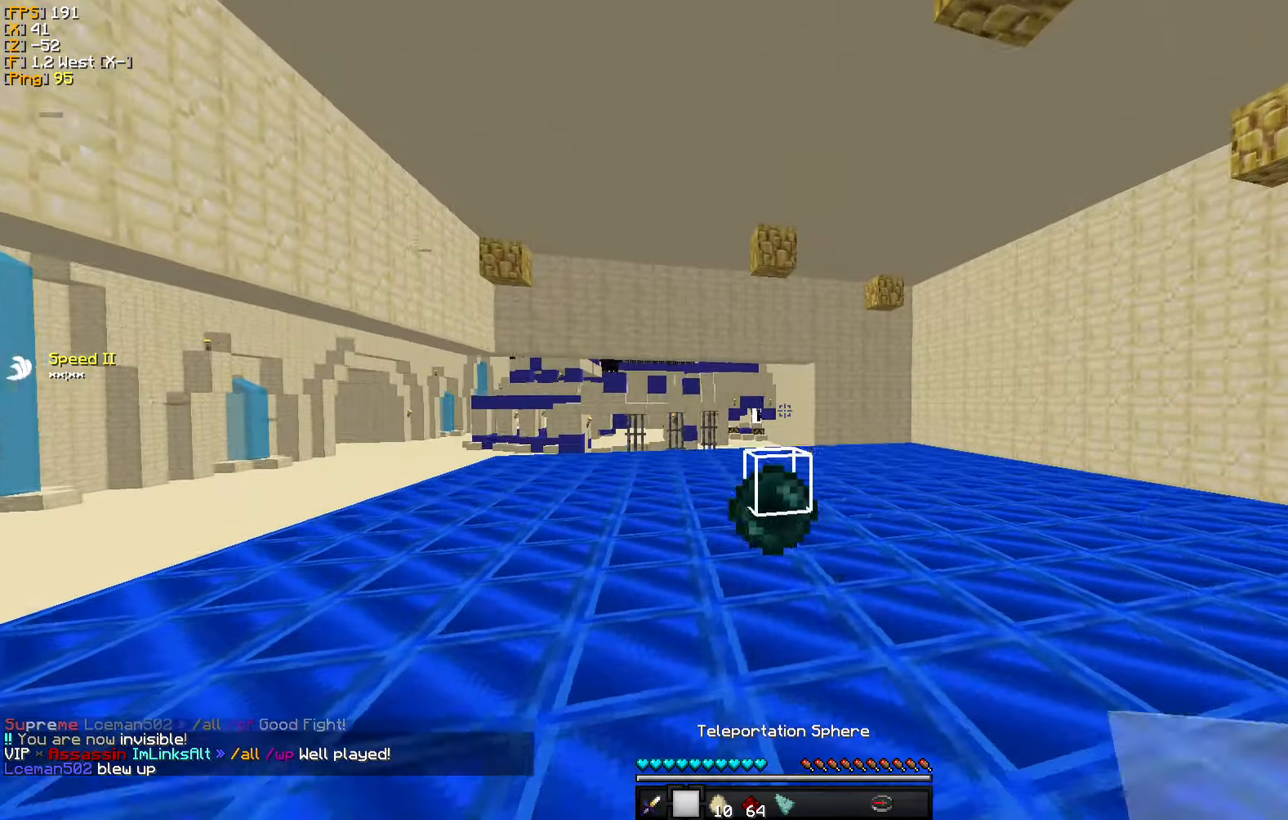
{"keys": ["w"], "mouse": [], "events": []}
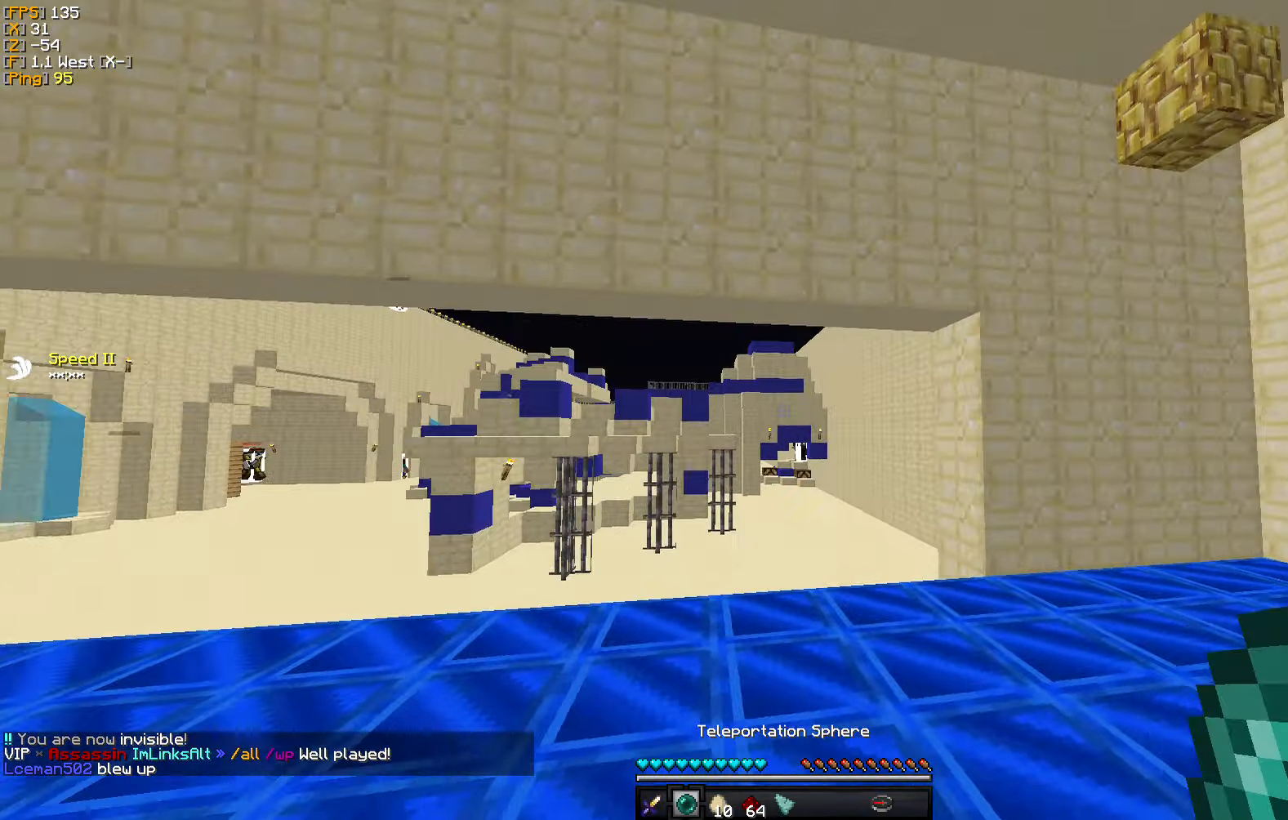
{"keys": ["w"], "mouse": [], "events": [[383, "a", "down"], [500, "a", "up"]]}
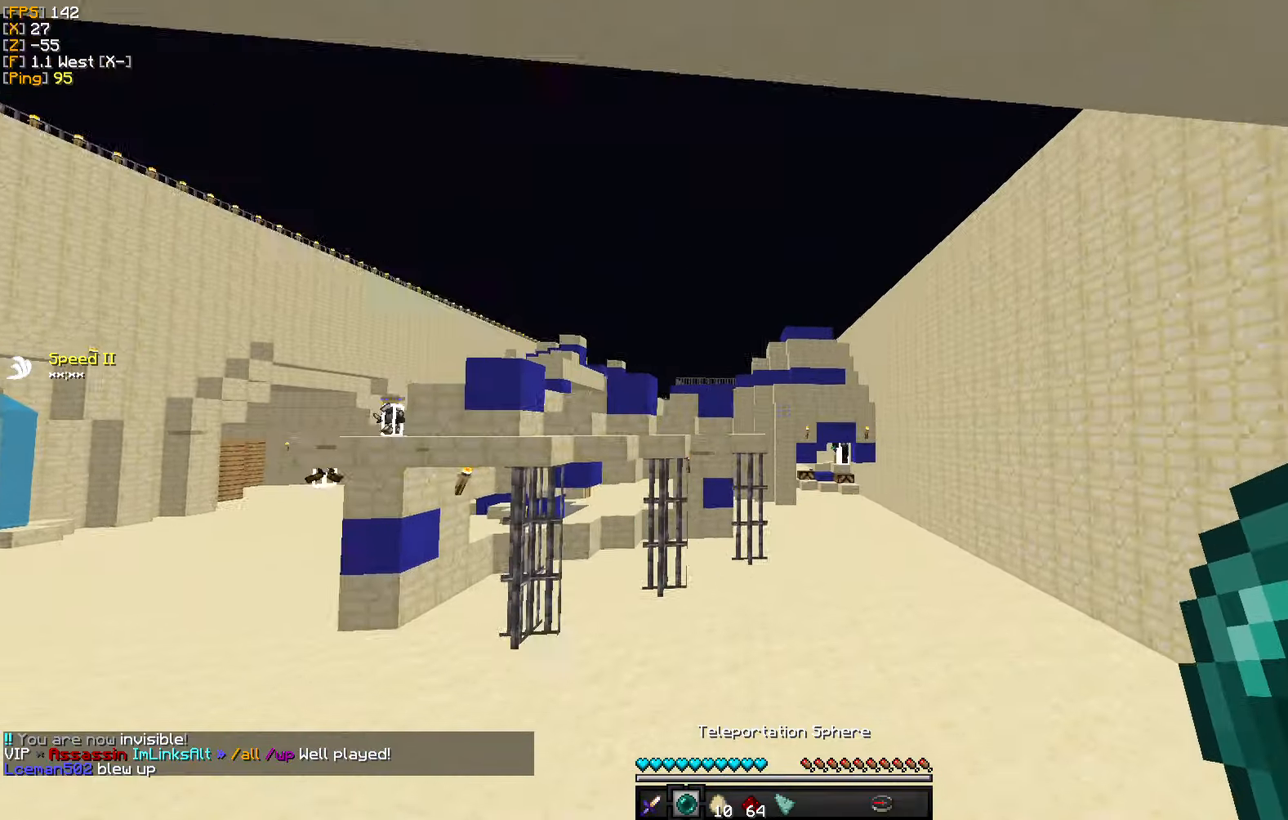
{"keys": ["a", "w"], "mouse": [], "events": [[116, "a", "down"]]}
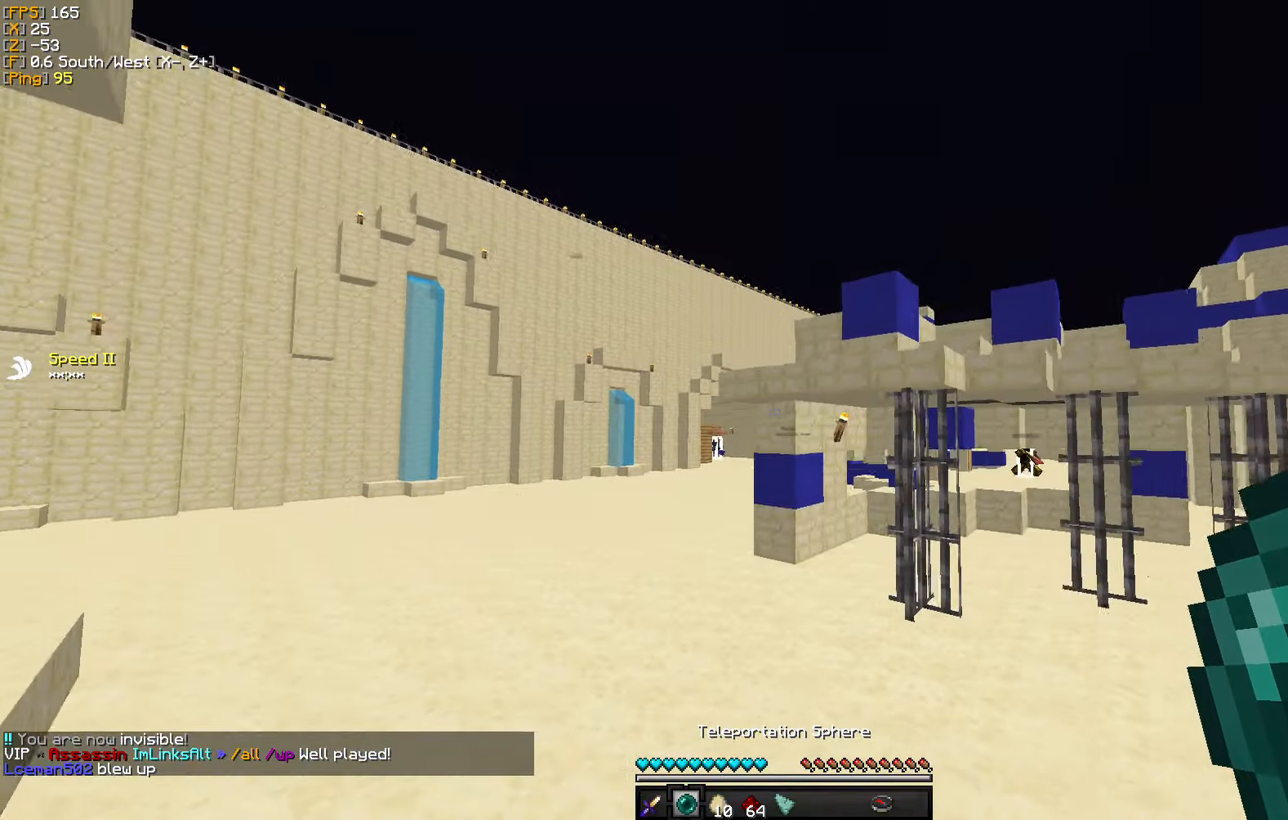
{"keys": ["w"], "mouse": [], "events": [[250, "mouse_right", "down"], [316, "a", "up"], [383, "mouse_right", "up"]]}
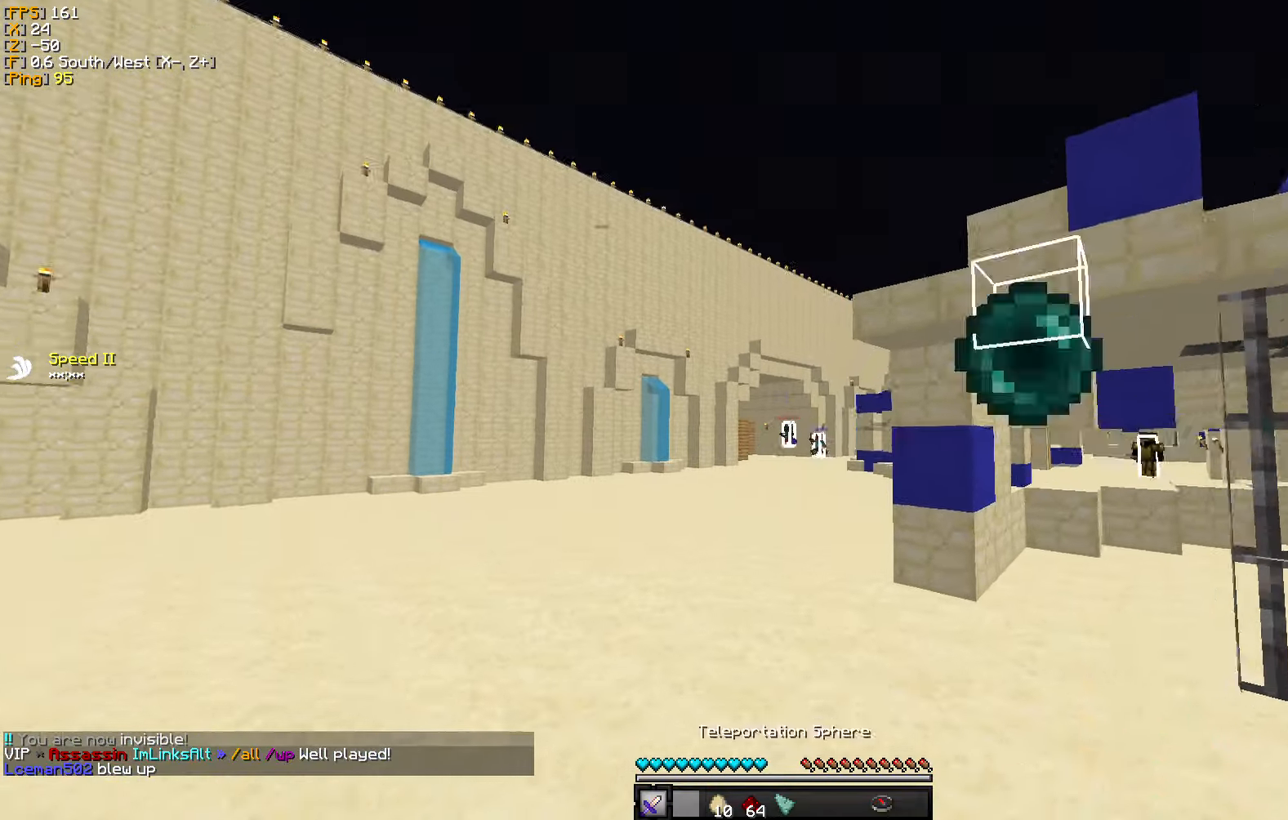
{"keys": ["w"], "mouse": [], "events": []}
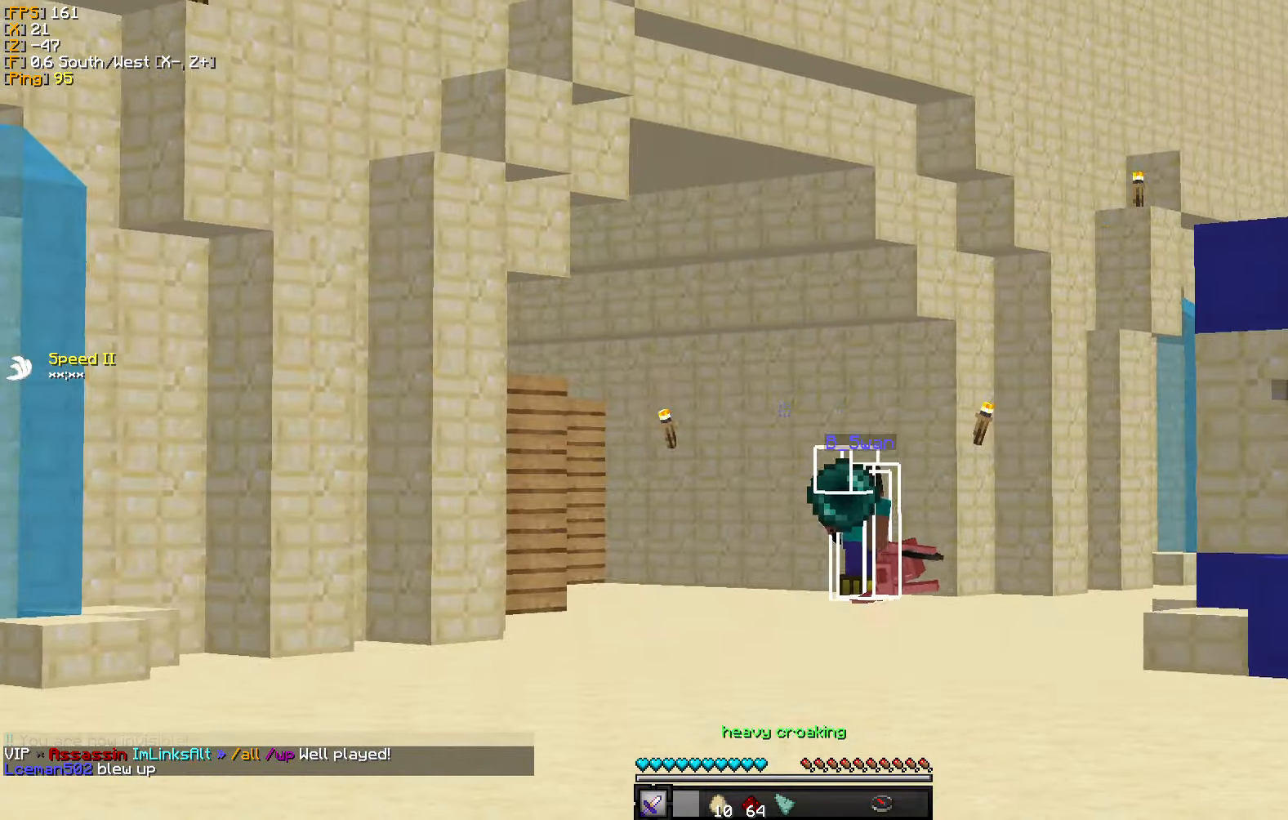
{"keys": ["w"], "mouse": [], "events": []}
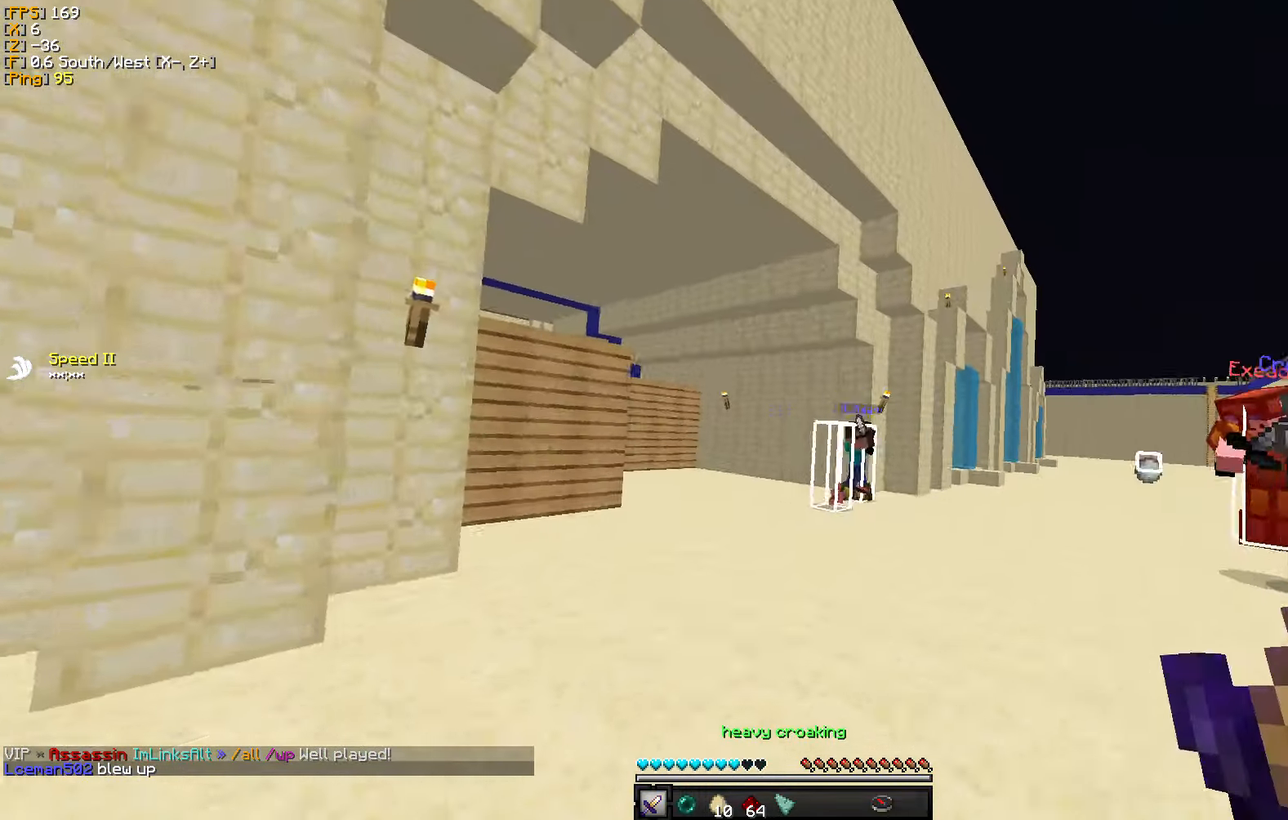
{"keys": ["w"], "mouse": [], "events": []}
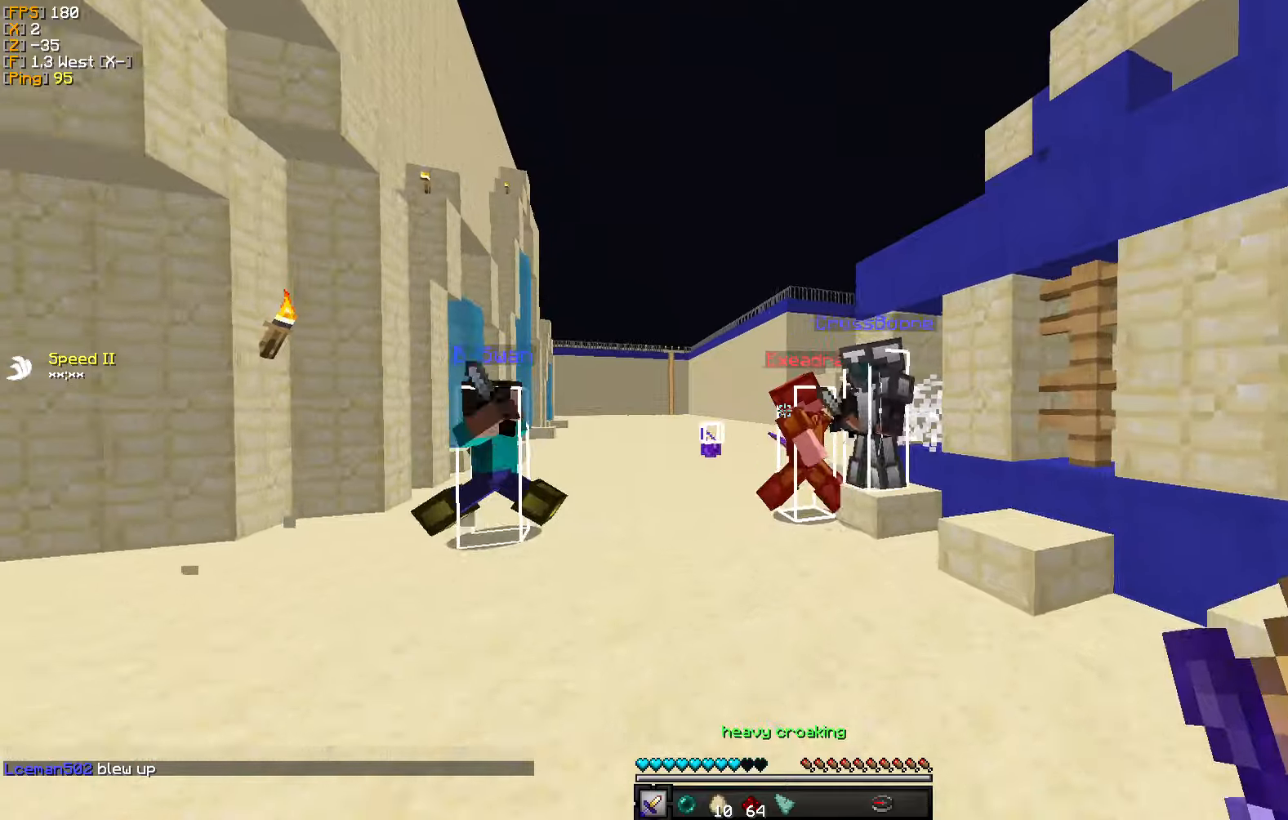
{"keys": ["a", "w"], "mouse": [], "events": [[17, "mouse_right", "down"], [133, "mouse_right", "up"], [183, "mouse_left", "down"], [283, "mouse_left", "up"], [350, "mouse_left", "down"], [450, "mouse_left", "up"], [500, "a", "down"]]}
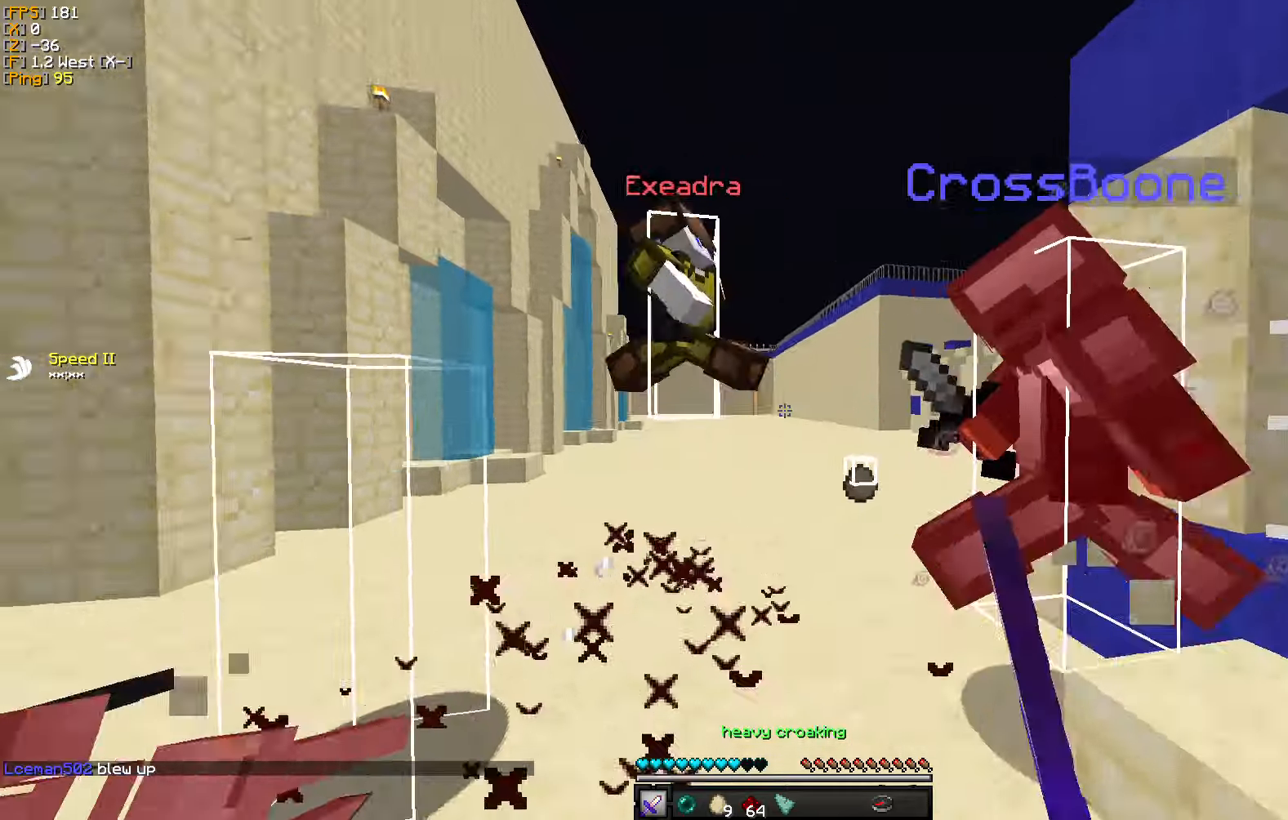
{"keys": ["a", "w"], "mouse": [], "events": [[33, "mouse_left", "down"], [117, "mouse_left", "up"], [200, "mouse_left", "down"], [300, "mouse_left", "up"], [367, "mouse_left", "down"], [450, "mouse_left", "up"]]}
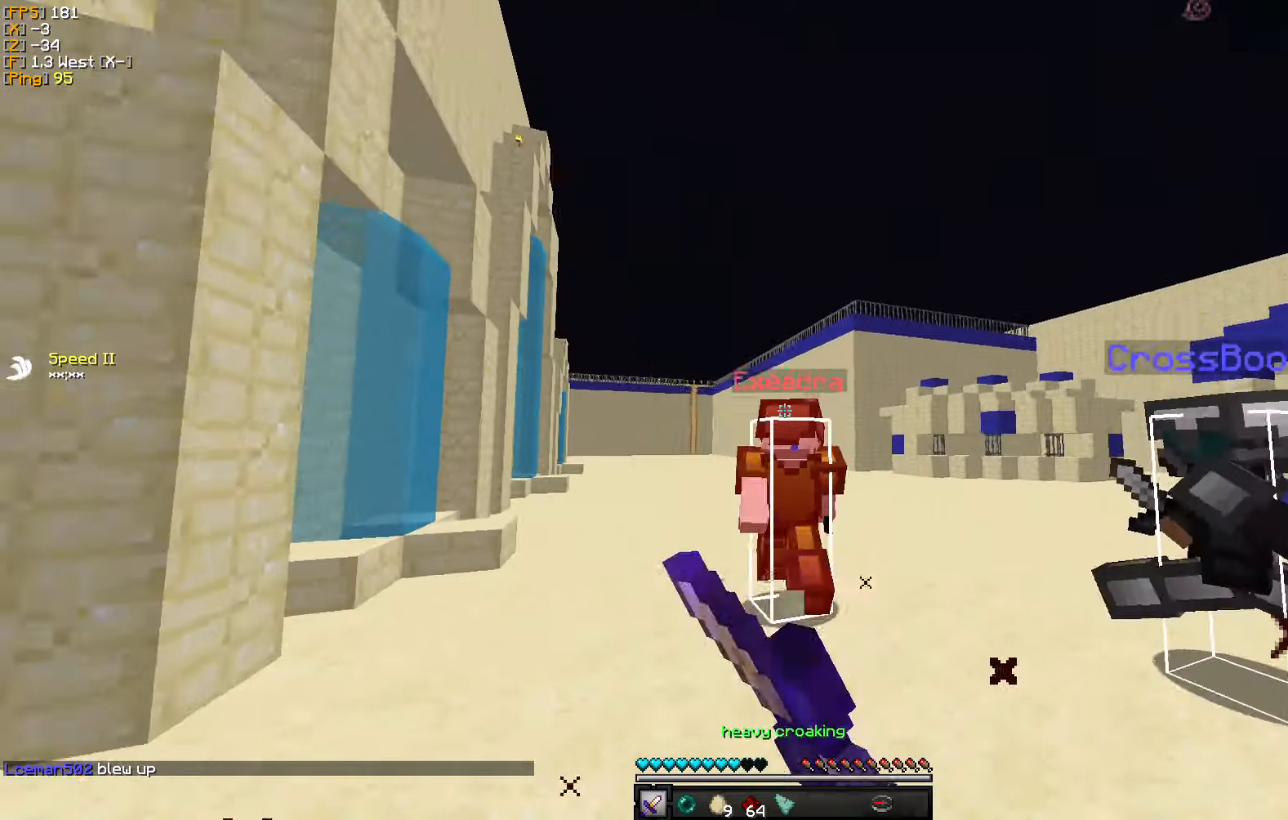
{"keys": ["a", "w"], "mouse": ["left"], "events": [[33, "mouse_left", "down"], [100, "mouse_left", "up"], [167, "mouse_left", "down"], [250, "mouse_left", "up"], [333, "mouse_left", "down"], [400, "mouse_left", "up"], [500, "mouse_left", "down"]]}
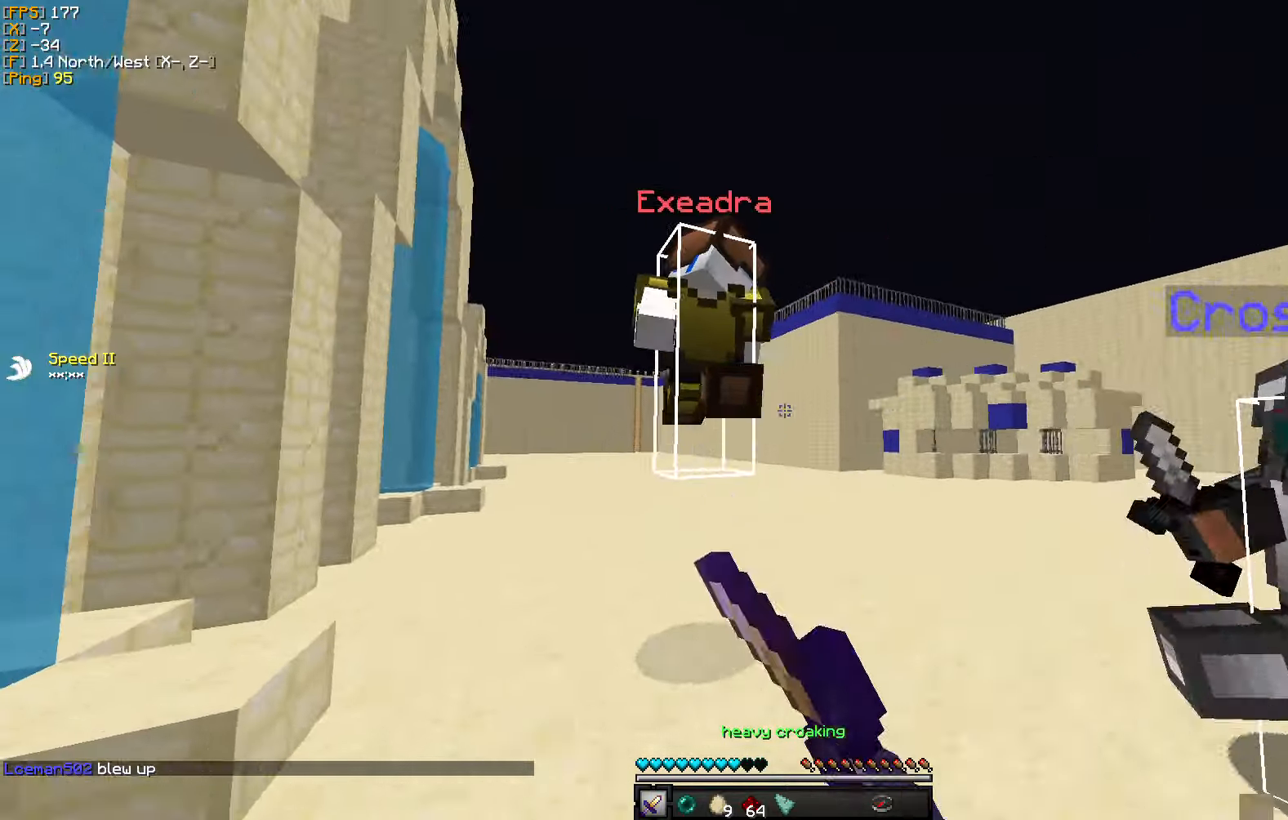
{"keys": ["a", "w"], "mouse": ["left"], "events": [[83, "mouse_left", "up"], [167, "mouse_left", "down"], [250, "mouse_left", "up"], [317, "mouse_left", "down"], [400, "mouse_left", "up"], [483, "mouse_left", "down"]]}